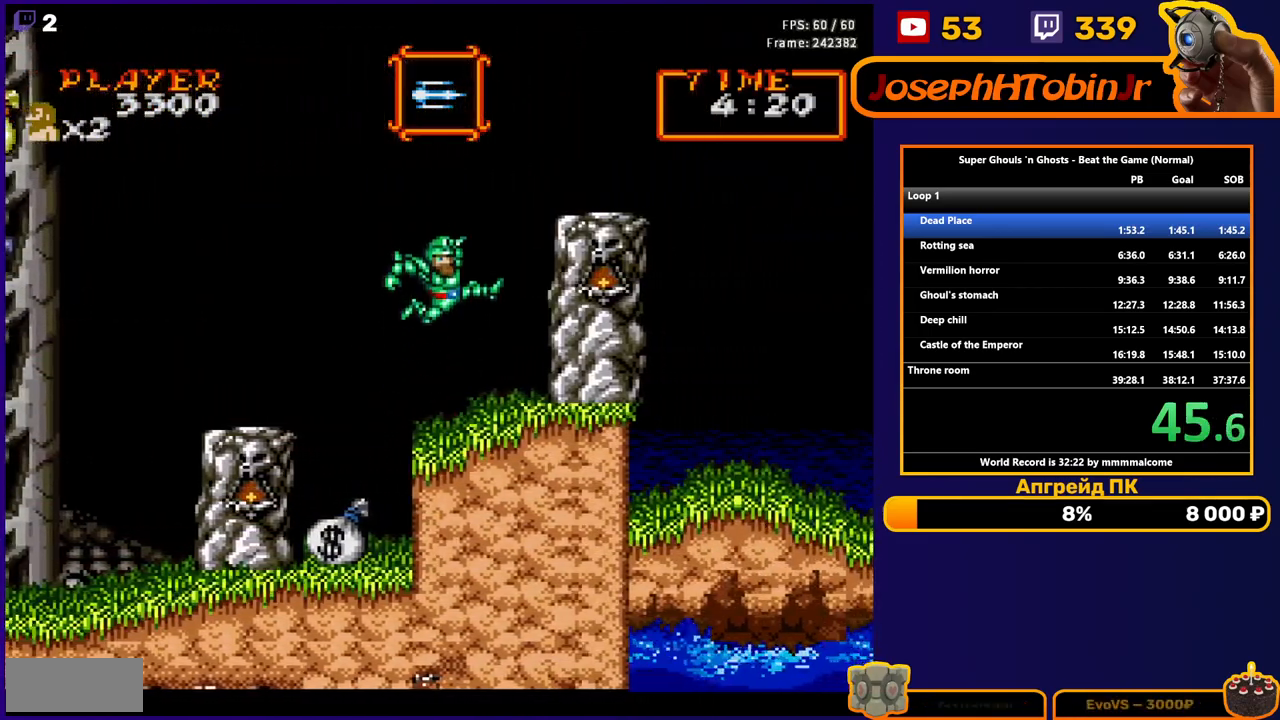
Gameplay with a controller (Nintendo layout); each line is a JSON object with the inputs held at the frame after it. "events" lists button and stick changes between this image and that frame as [ms after this image, input, new state], when the widget could be followed in between. Not read: L3 R3.
{"buttons": ["DPAD_RIGHT"], "events": [[200, "A", "up"]]}
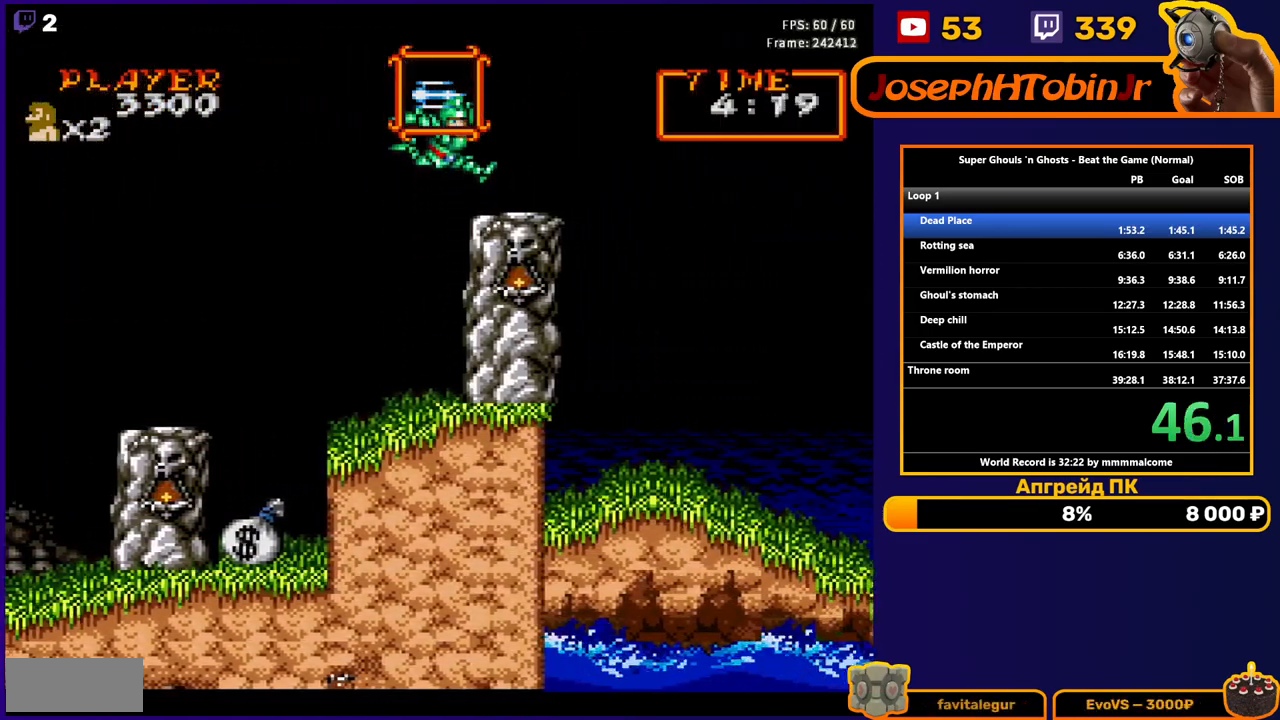
{"buttons": ["DPAD_RIGHT"], "events": [[217, "A", "down"], [333, "A", "up"]]}
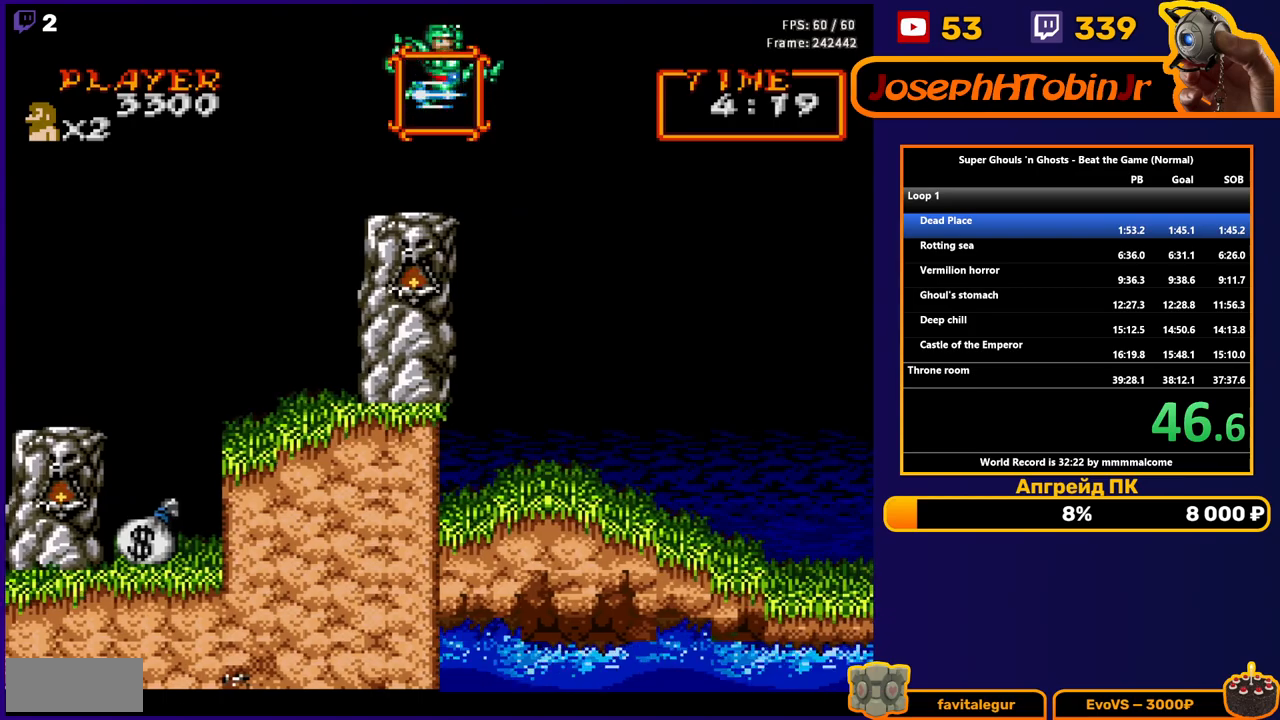
{"buttons": ["DPAD_RIGHT"], "events": []}
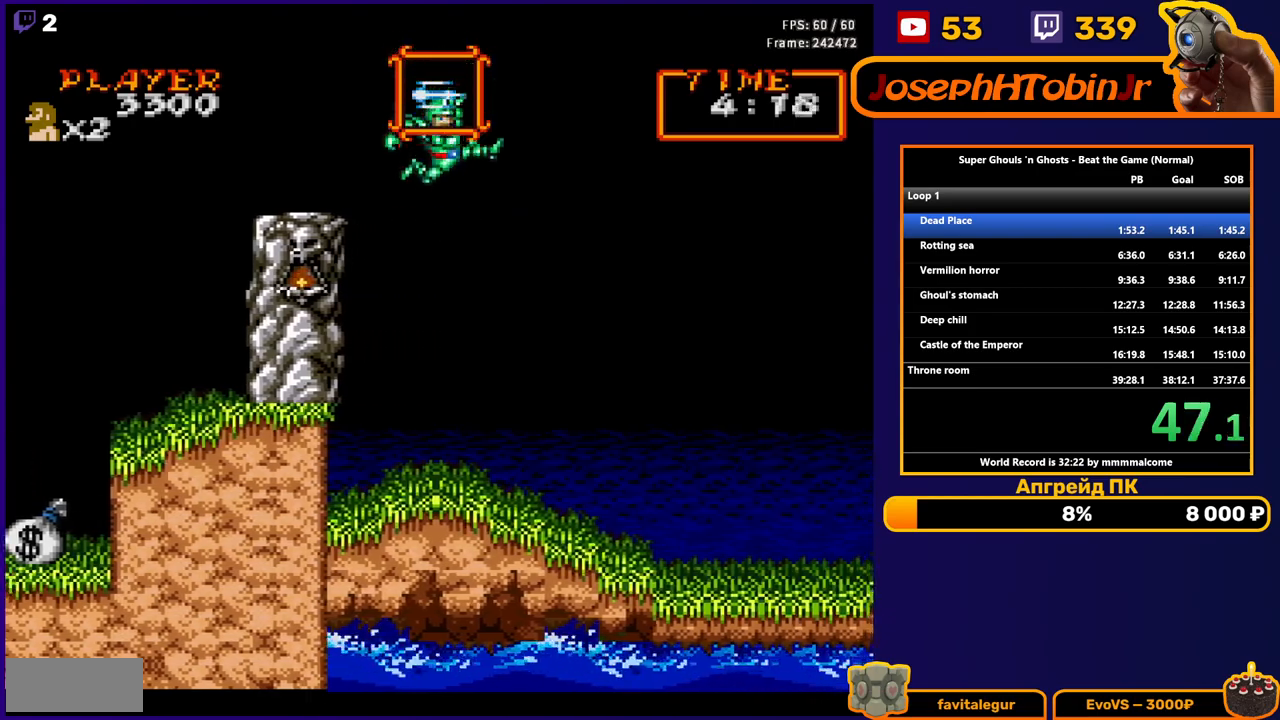
{"buttons": ["A", "DPAD_RIGHT"], "events": [[467, "A", "down"]]}
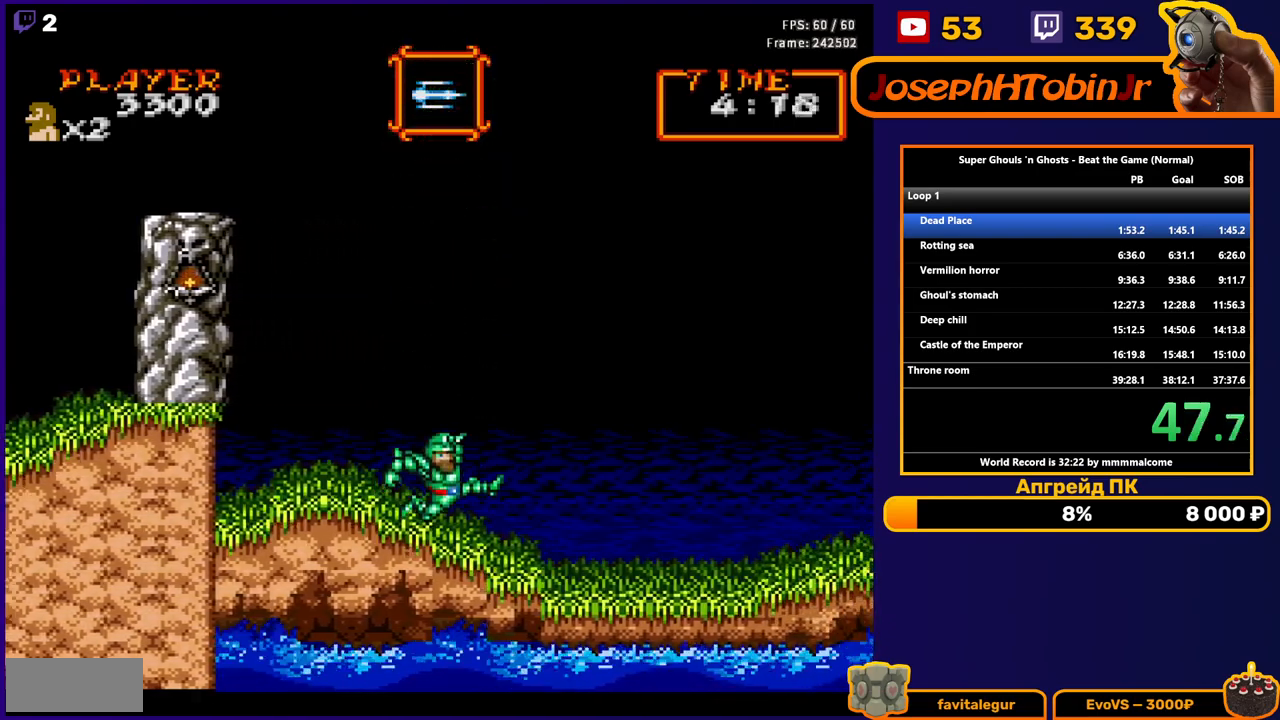
{"buttons": ["DPAD_RIGHT"], "events": [[50, "A", "up"]]}
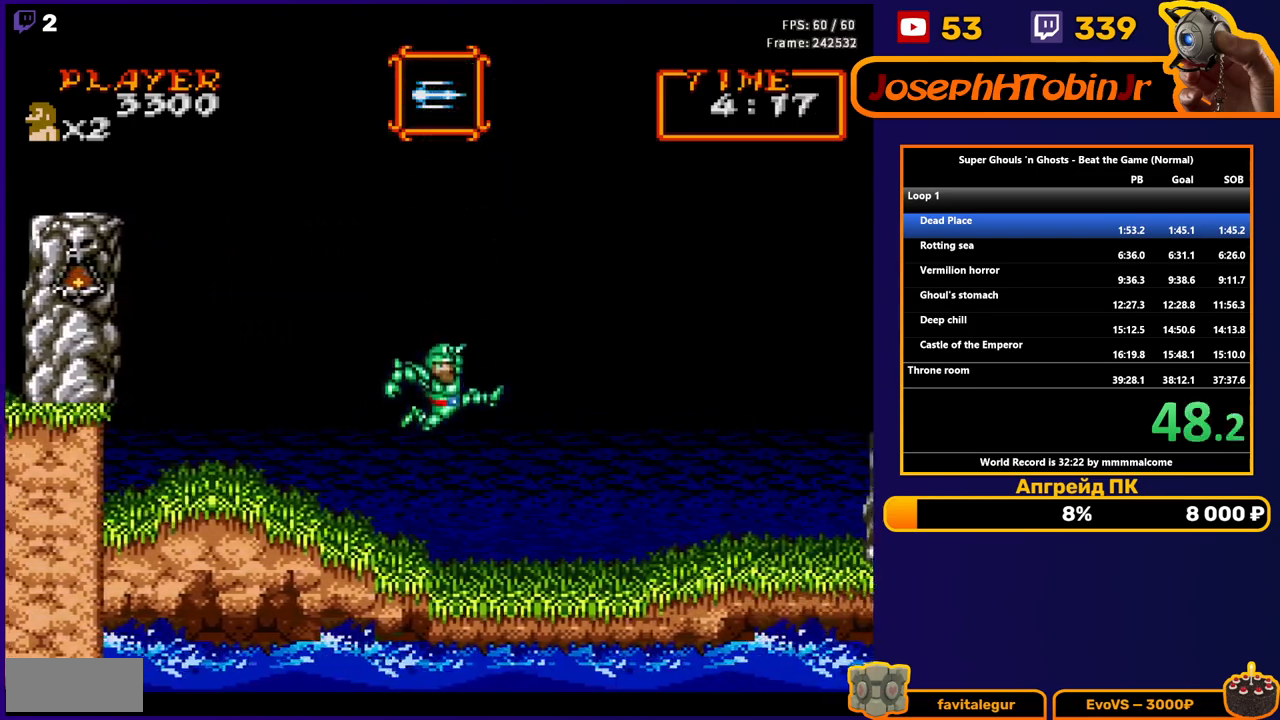
{"buttons": ["A", "DPAD_RIGHT"], "events": [[400, "A", "down"]]}
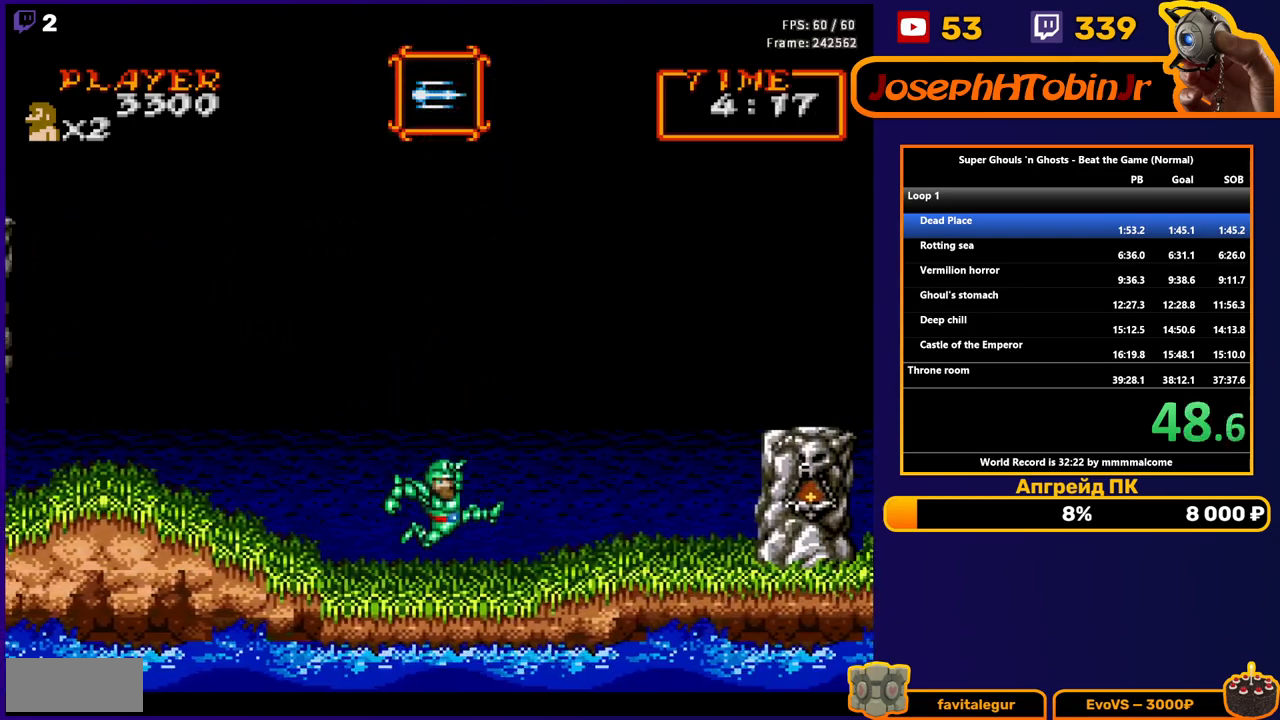
{"buttons": ["DPAD_RIGHT"], "events": [[17, "A", "up"]]}
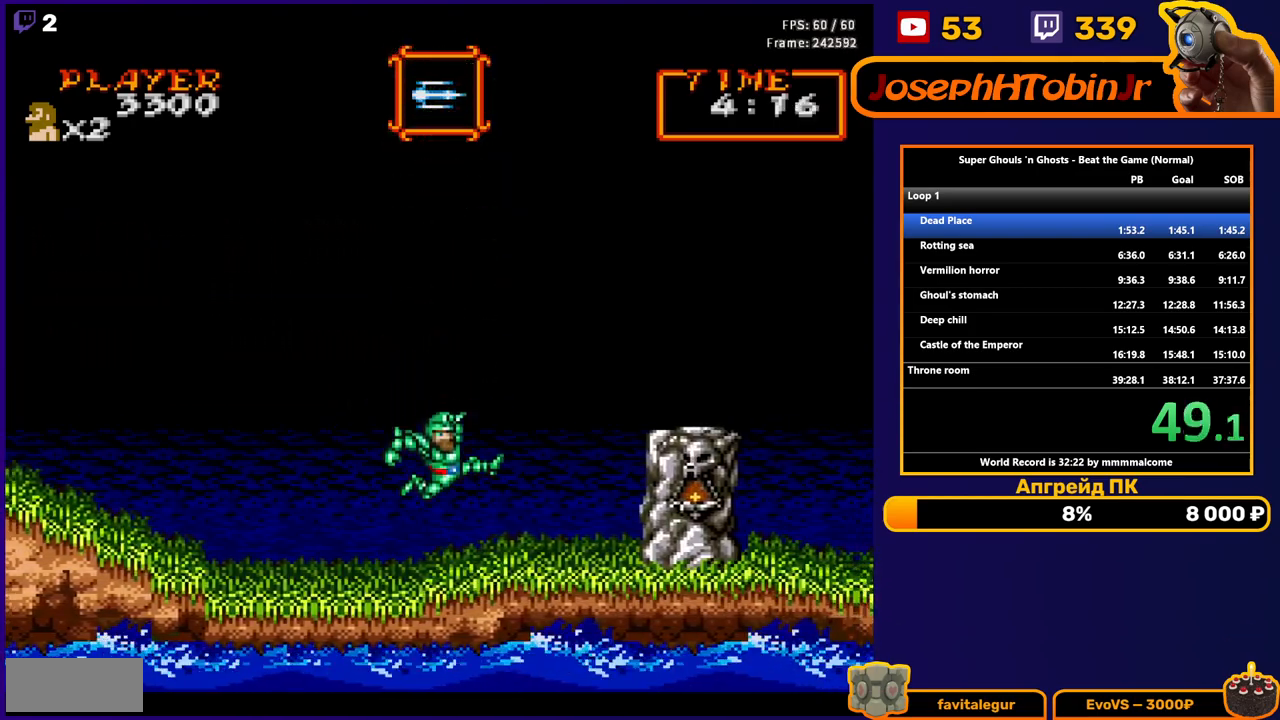
{"buttons": ["DPAD_RIGHT"], "events": [[217, "A", "down"], [300, "A", "up"]]}
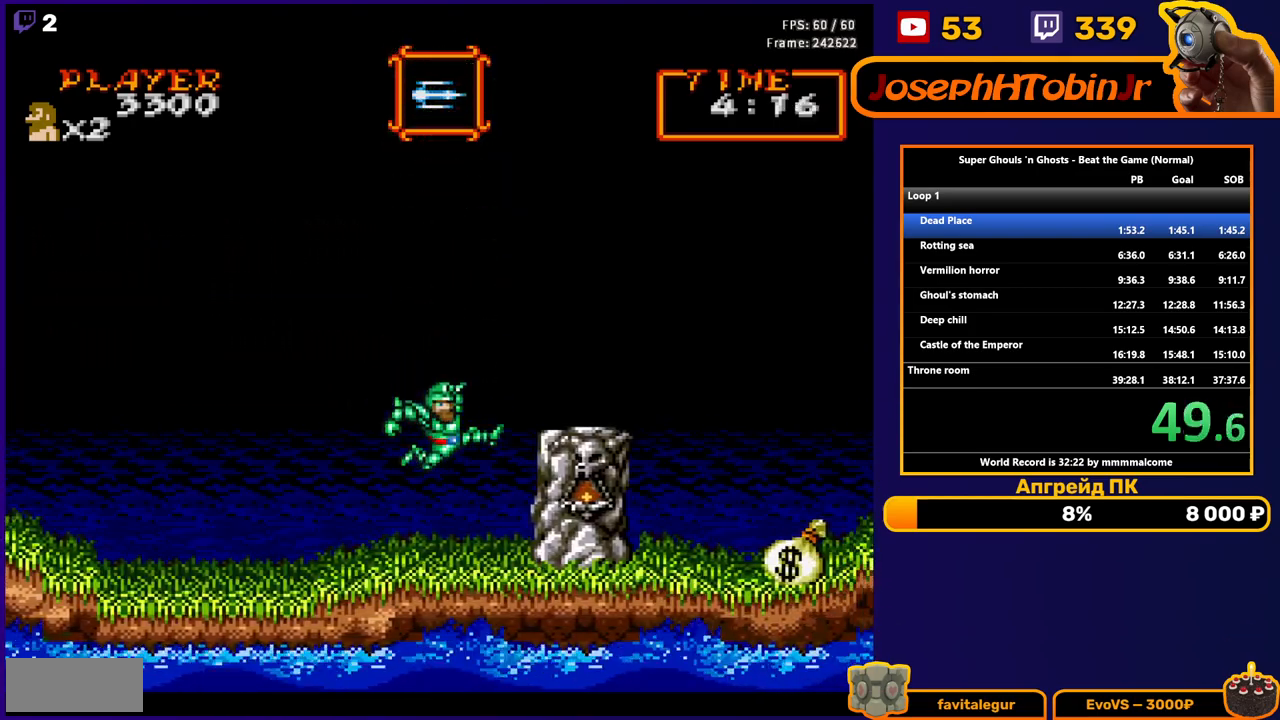
{"buttons": ["DPAD_RIGHT"], "events": [[383, "A", "down"], [467, "A", "up"]]}
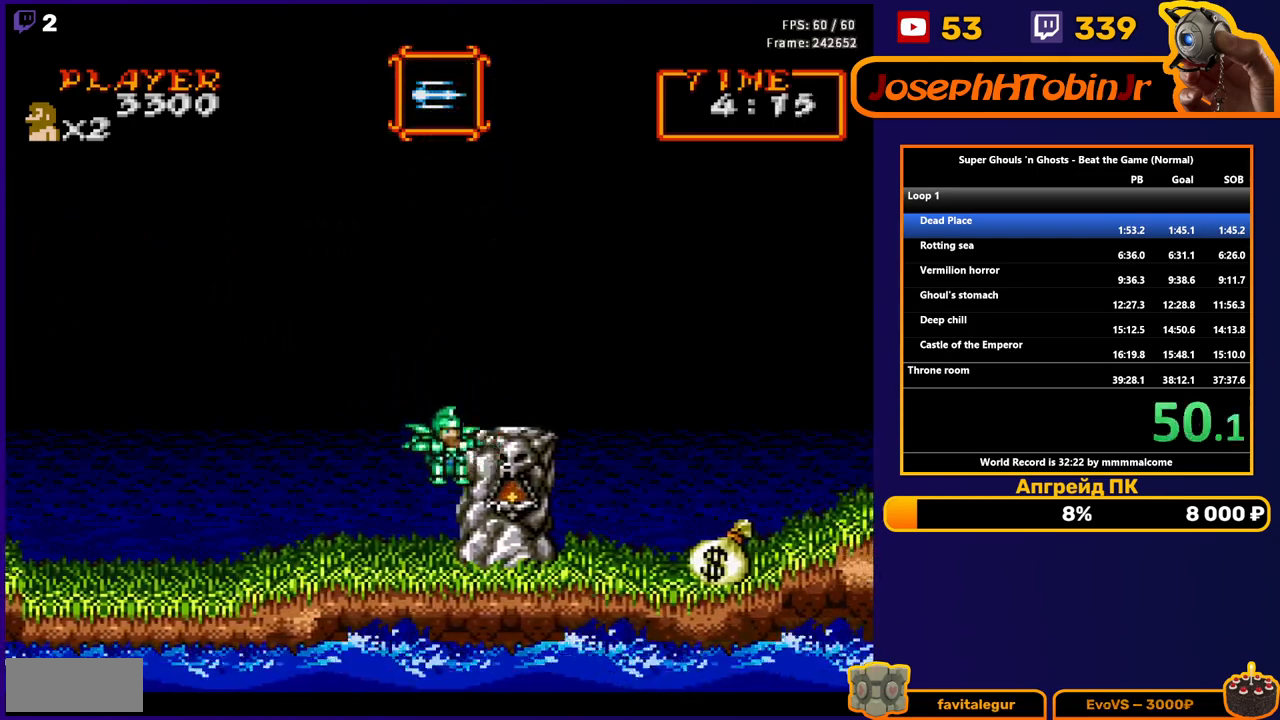
{"buttons": [], "events": [[233, "DPAD_RIGHT", "up"]]}
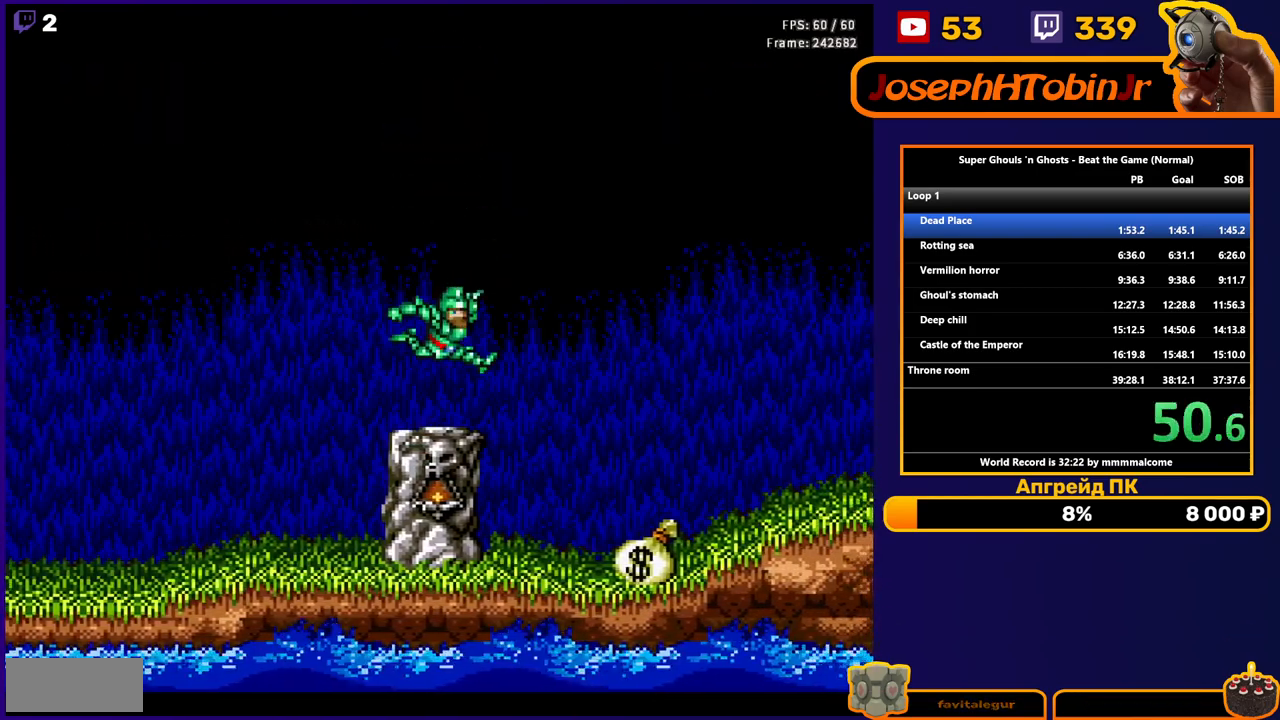
{"buttons": [], "events": [[283, "DPAD_LEFT", "down"], [450, "DPAD_LEFT", "up"]]}
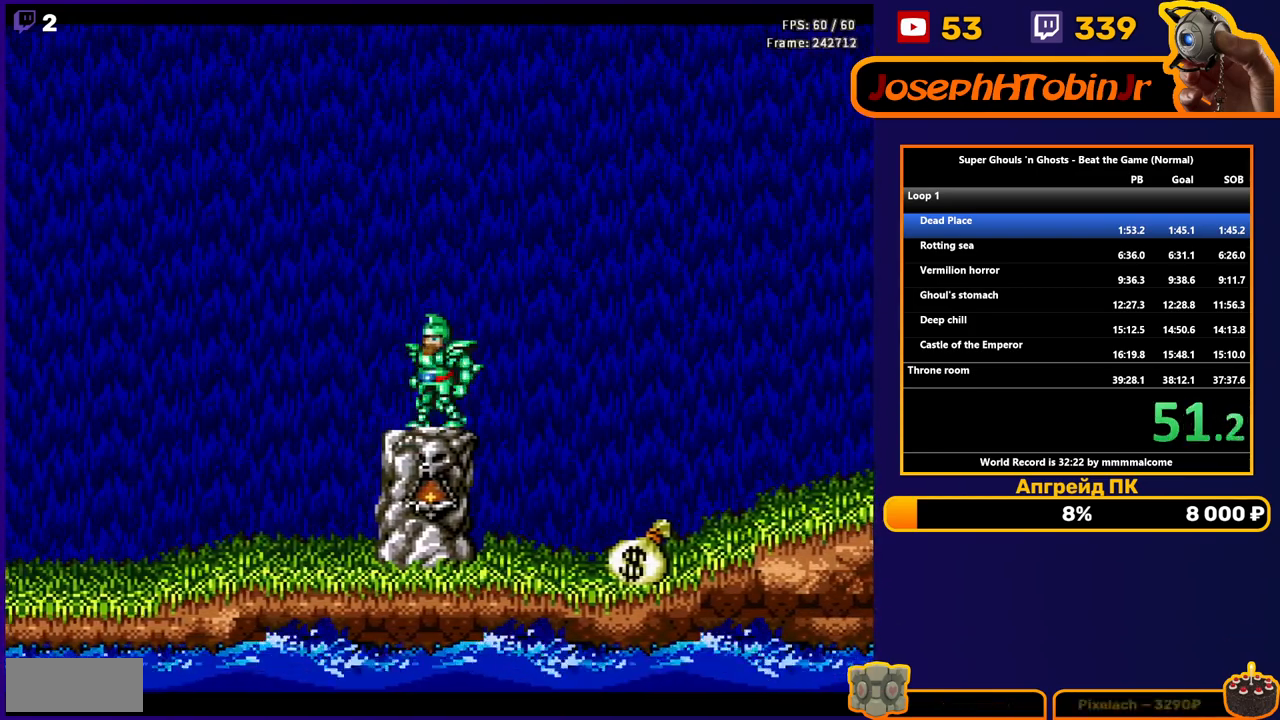
{"buttons": [], "events": [[67, "DPAD_RIGHT", "down"], [133, "DPAD_RIGHT", "up"]]}
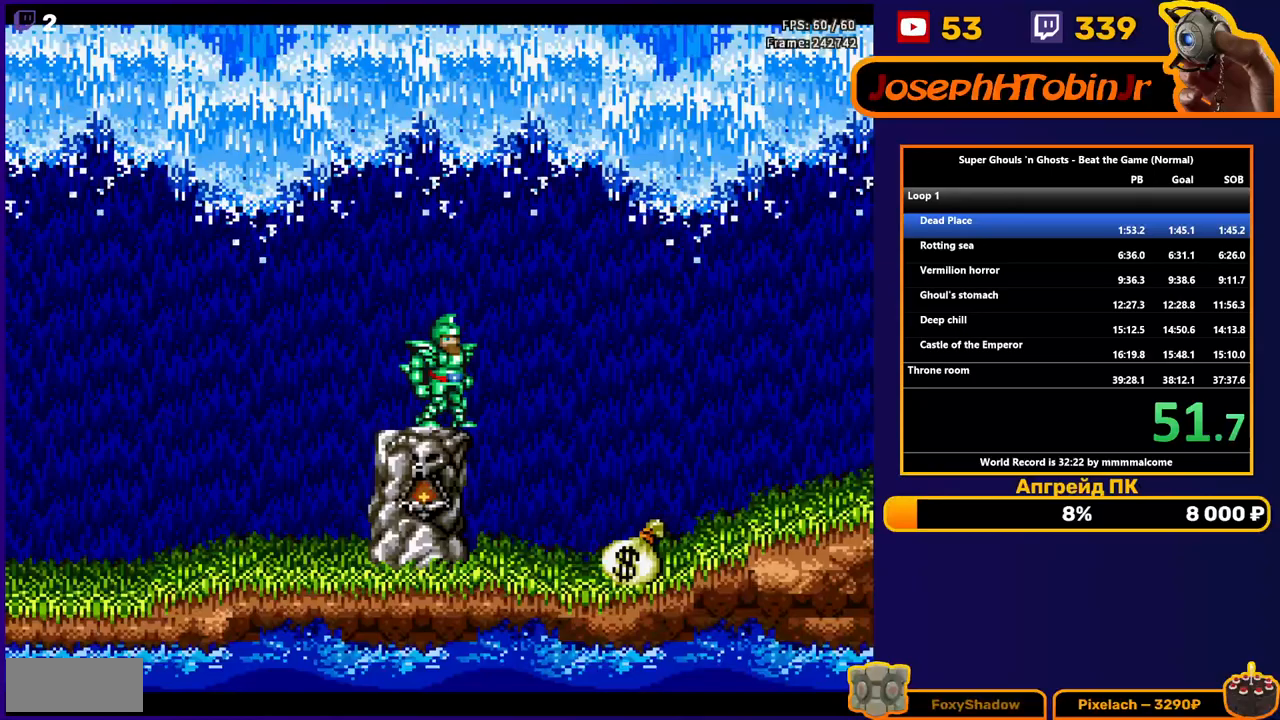
{"buttons": [], "events": []}
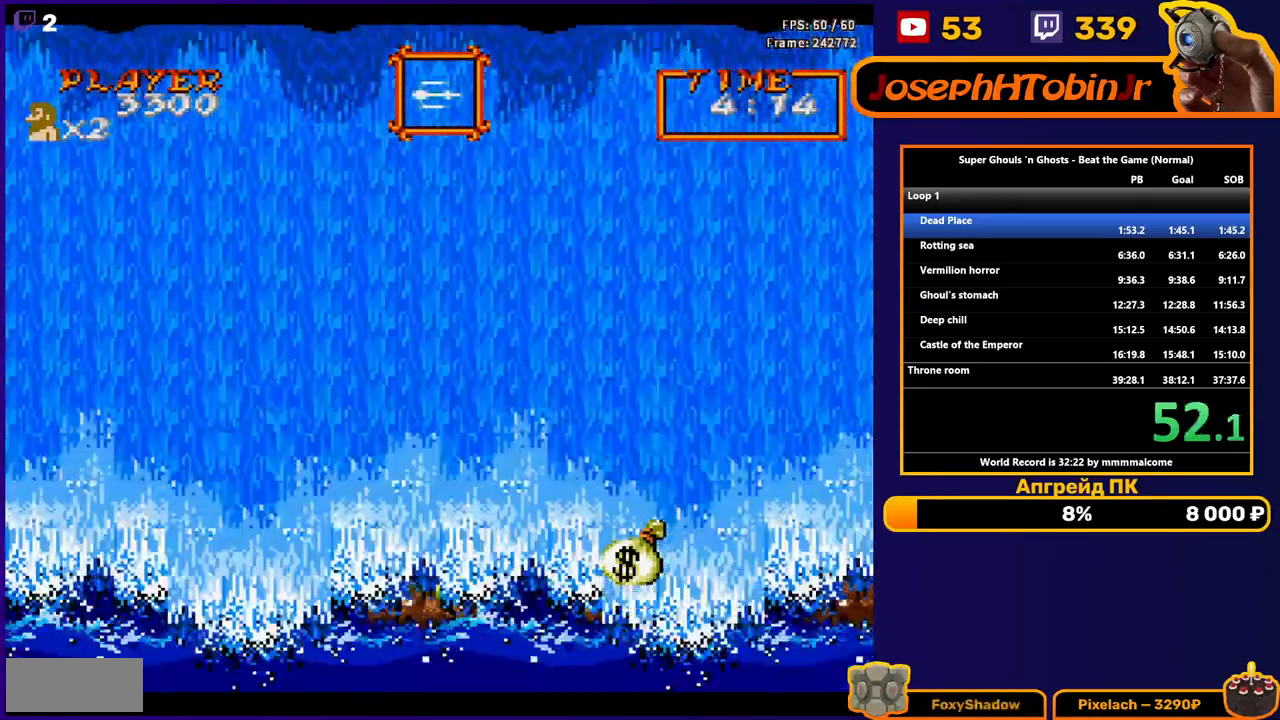
{"buttons": ["DPAD_RIGHT"], "events": [[83, "DPAD_RIGHT", "down"], [133, "A", "down"], [217, "A", "up"]]}
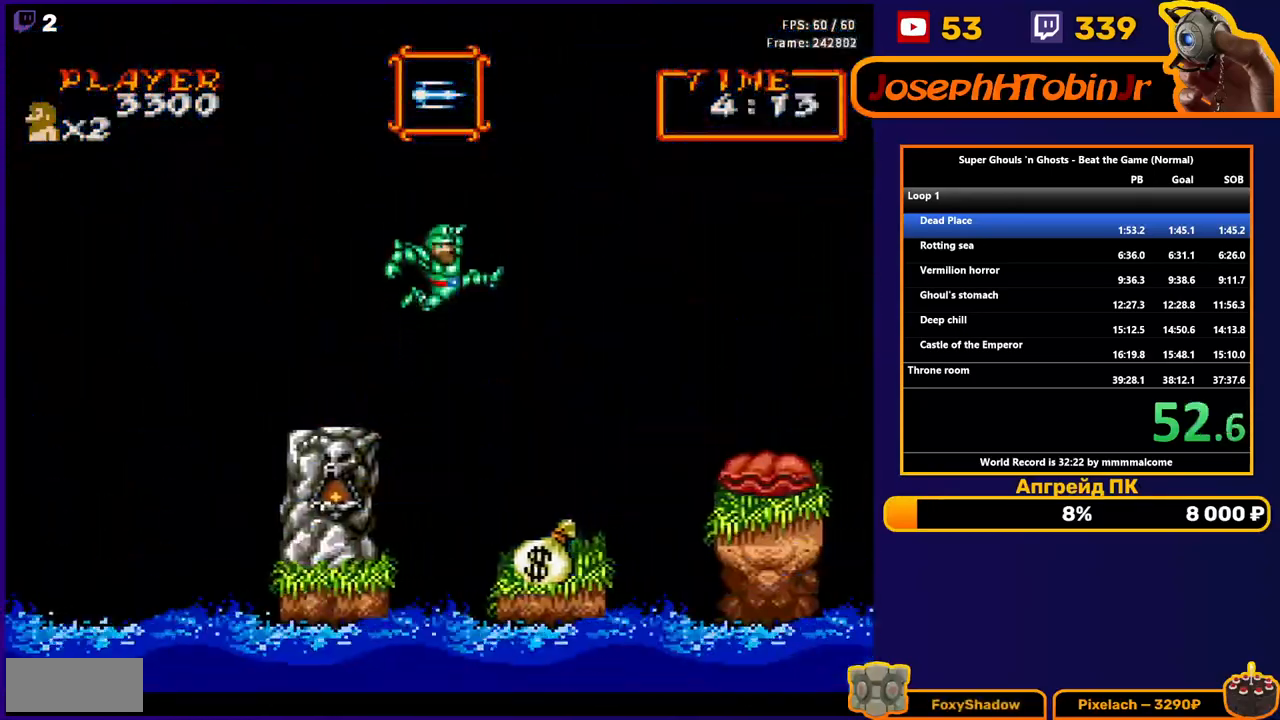
{"buttons": ["DPAD_RIGHT"], "events": []}
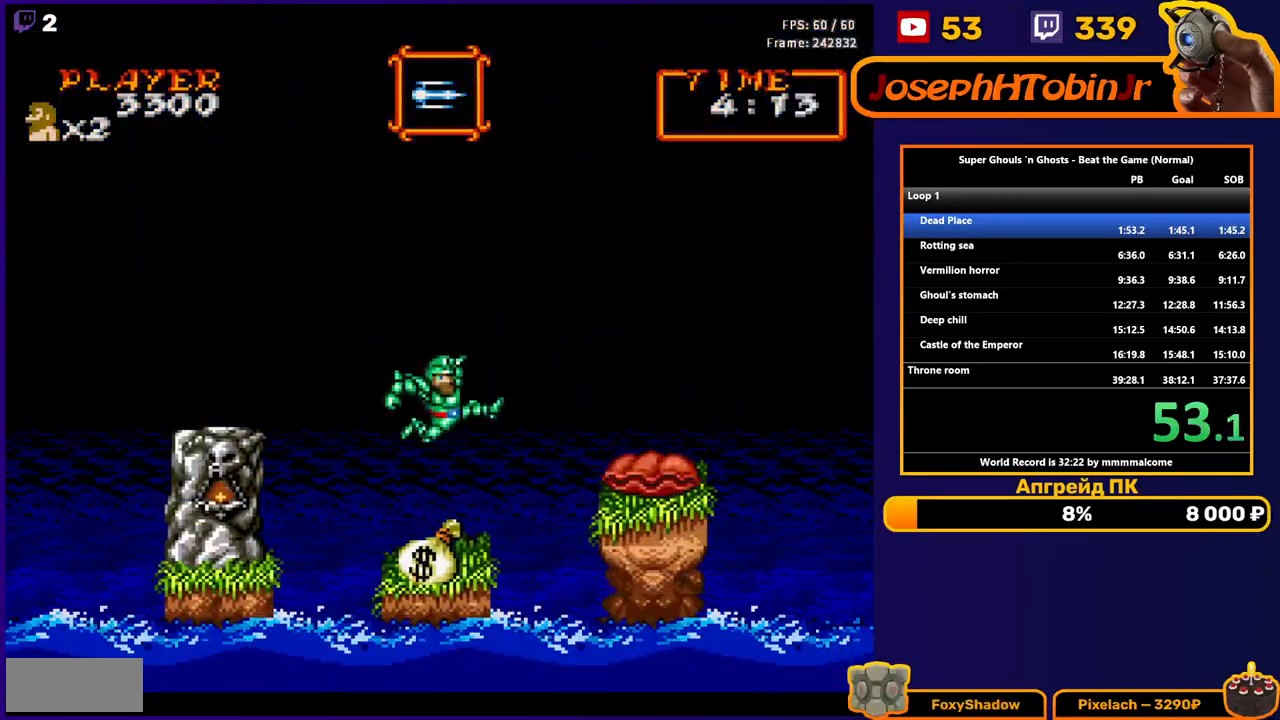
{"buttons": ["B", "DPAD_RIGHT"], "events": [[200, "A", "down"], [283, "A", "up"], [367, "B", "down"], [433, "B", "up"], [483, "B", "down"]]}
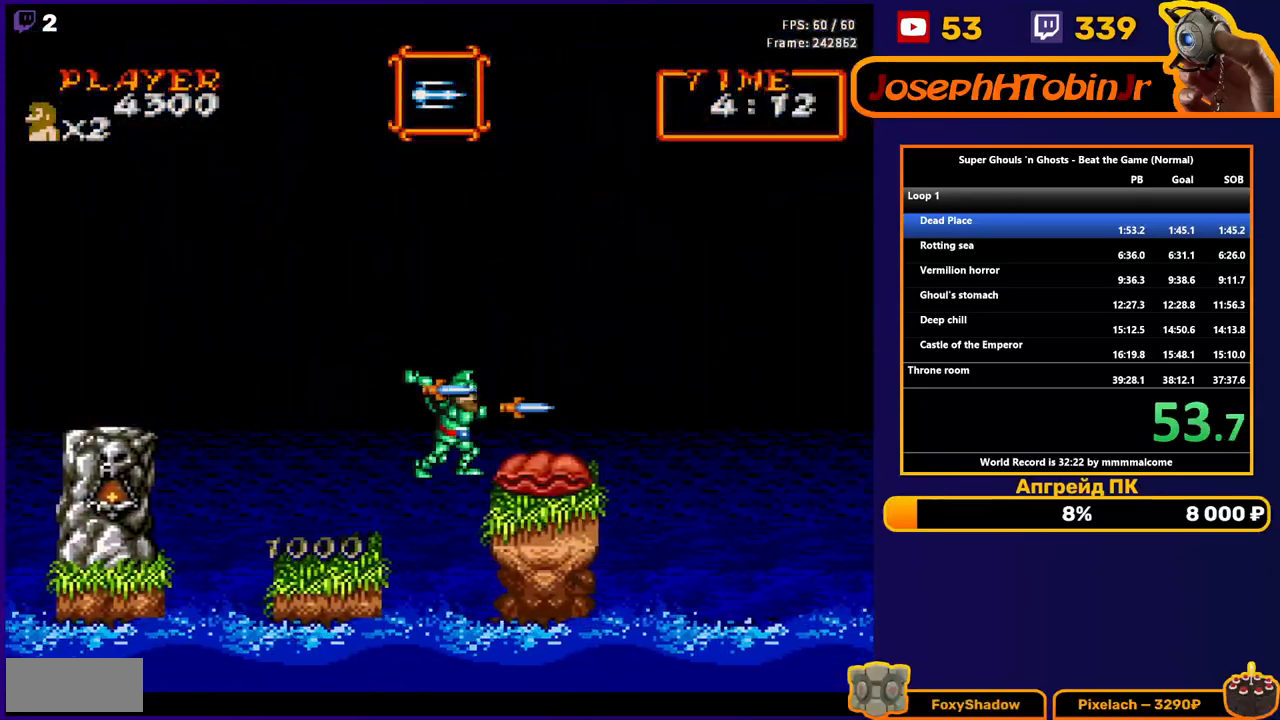
{"buttons": ["DPAD_RIGHT"], "events": [[33, "B", "up"], [50, "B", "down"], [117, "B", "up"], [150, "B", "down"], [217, "B", "up"]]}
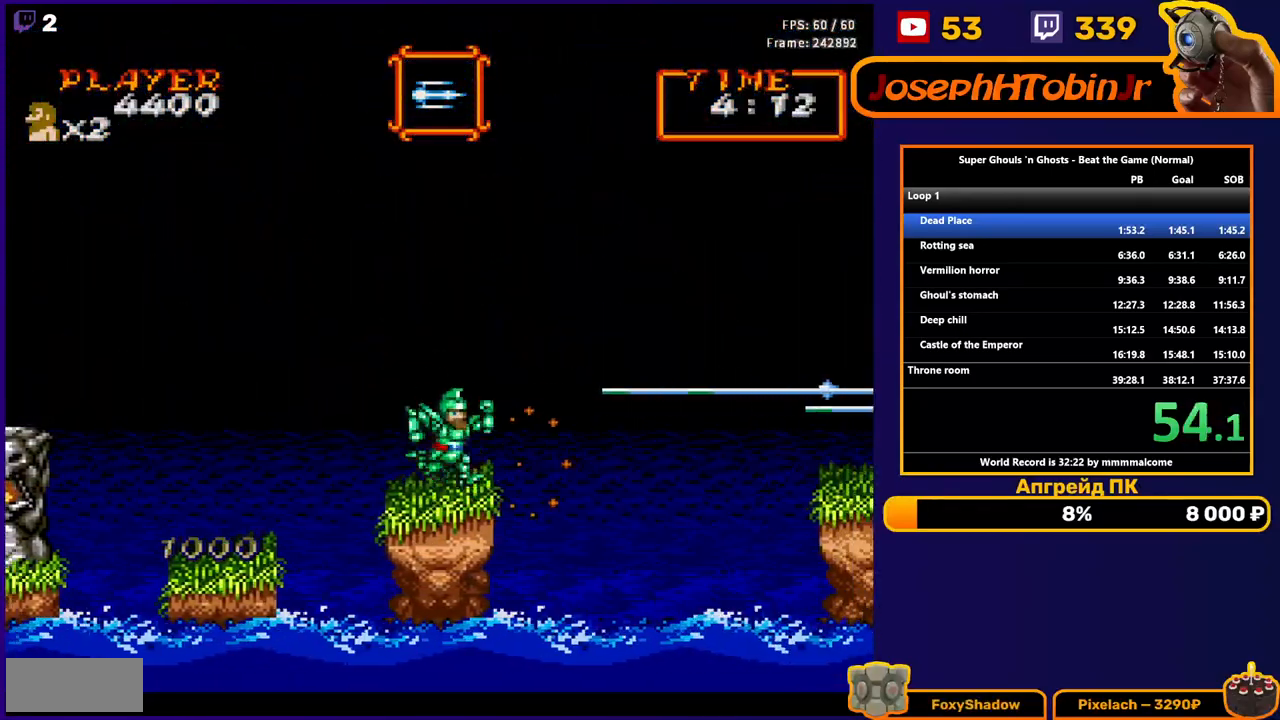
{"buttons": ["DPAD_RIGHT"], "events": [[83, "A", "down"], [167, "A", "up"]]}
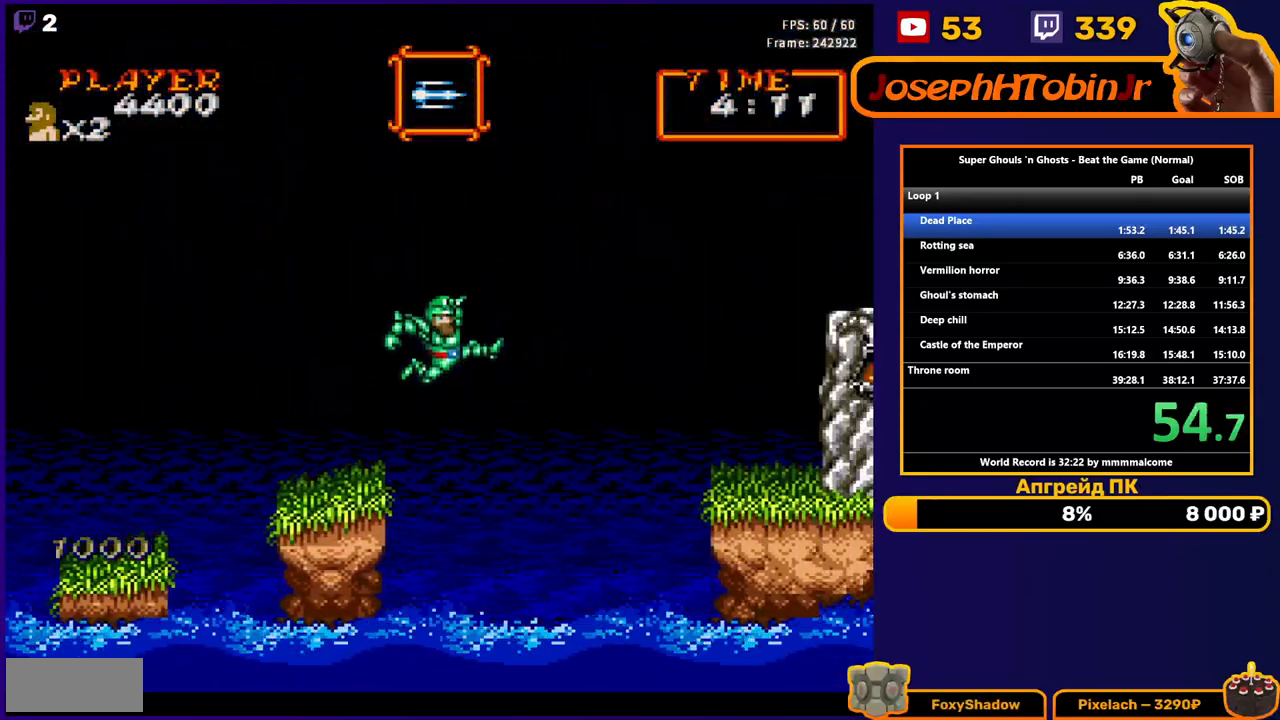
{"buttons": ["DPAD_RIGHT"], "events": []}
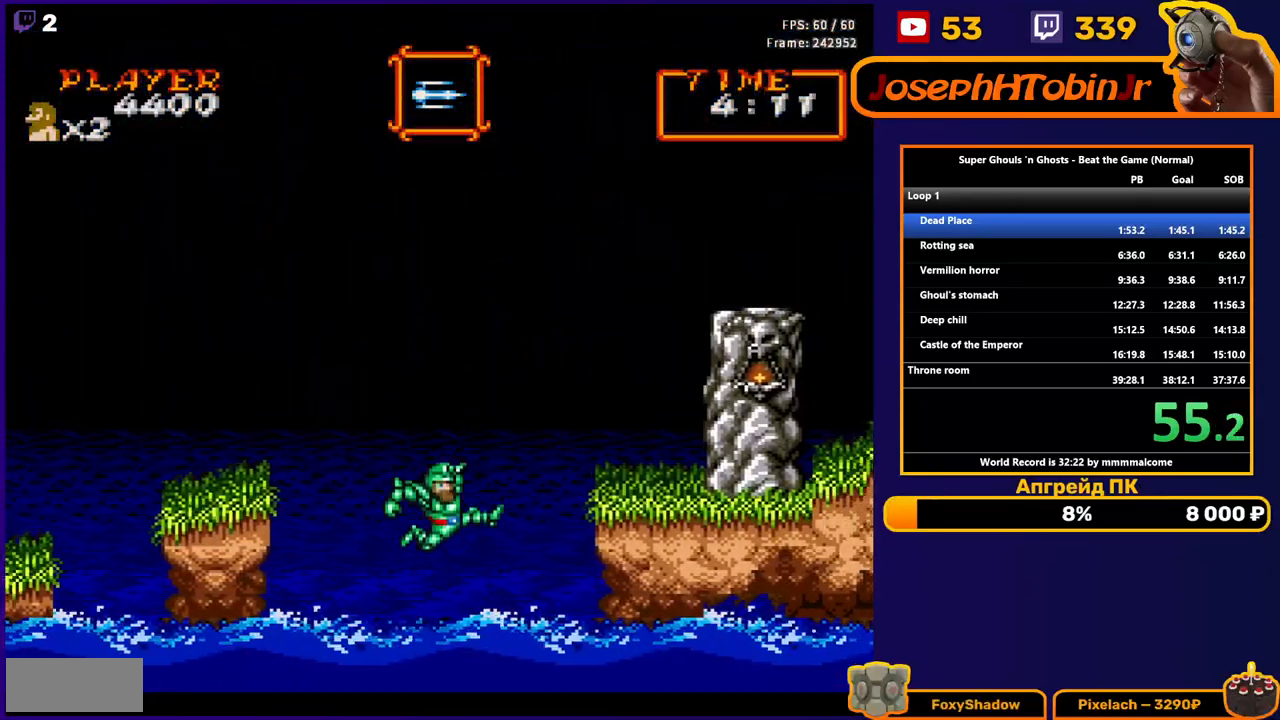
{"buttons": ["DPAD_RIGHT"], "events": [[83, "A", "down"], [233, "A", "up"]]}
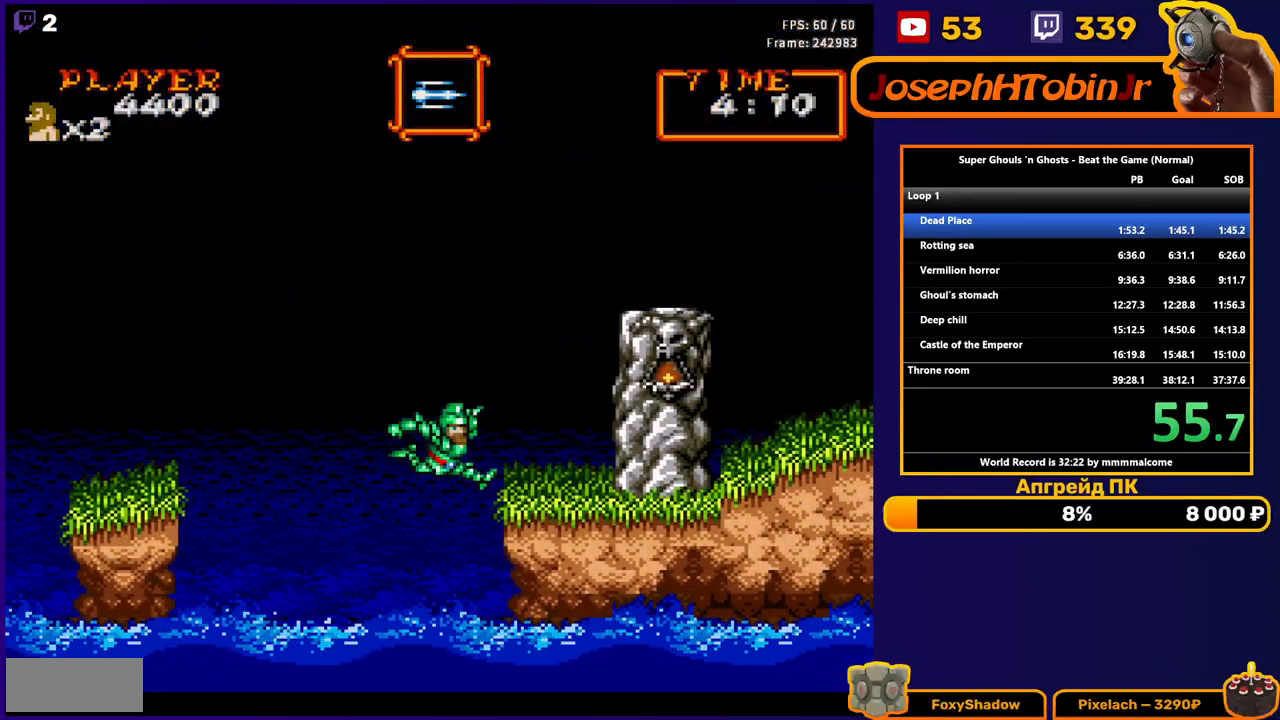
{"buttons": ["DPAD_RIGHT"], "events": [[250, "A", "down"], [350, "A", "up"]]}
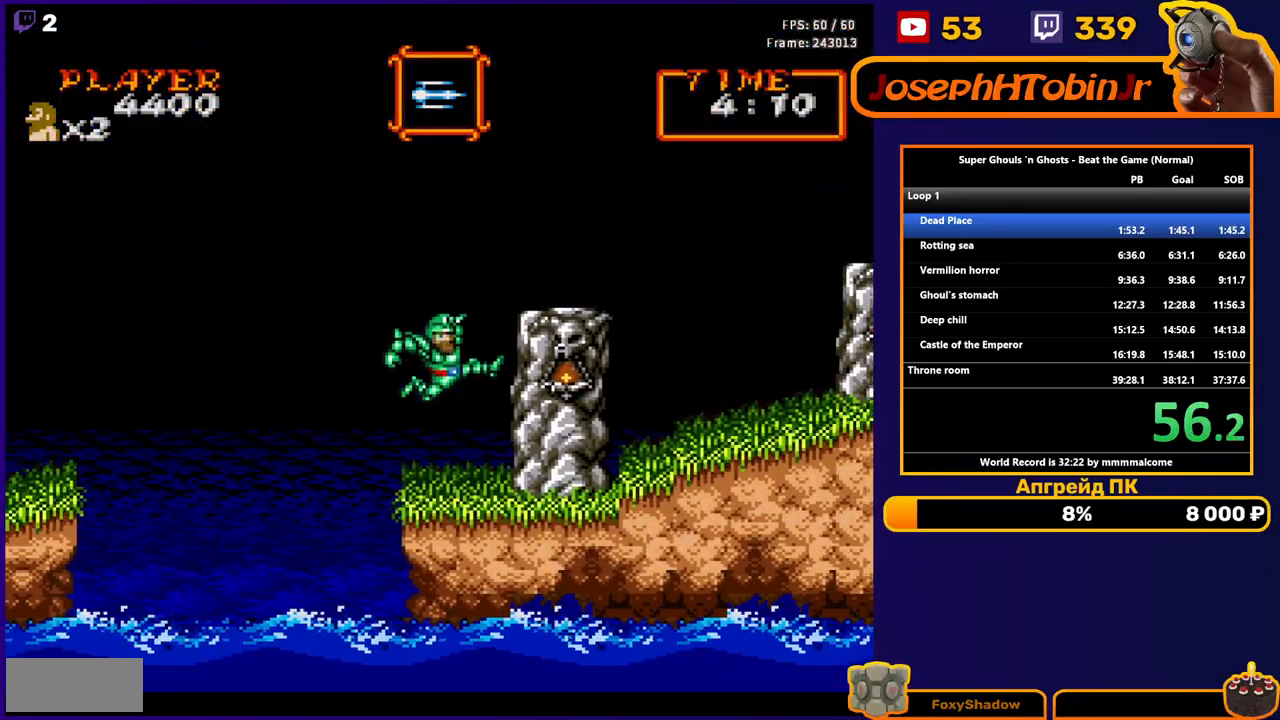
{"buttons": ["DPAD_RIGHT"], "events": [[50, "A", "down"], [217, "A", "up"]]}
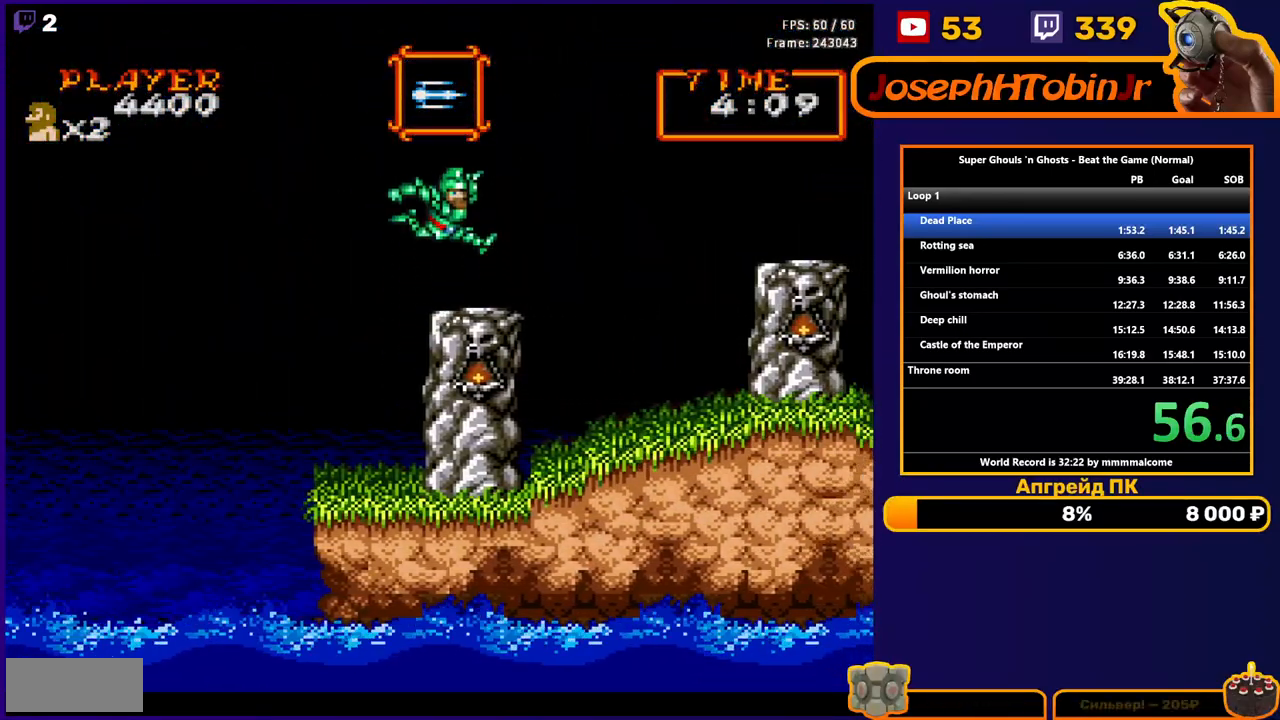
{"buttons": ["DPAD_RIGHT"], "events": [[350, "A", "down"], [450, "A", "up"]]}
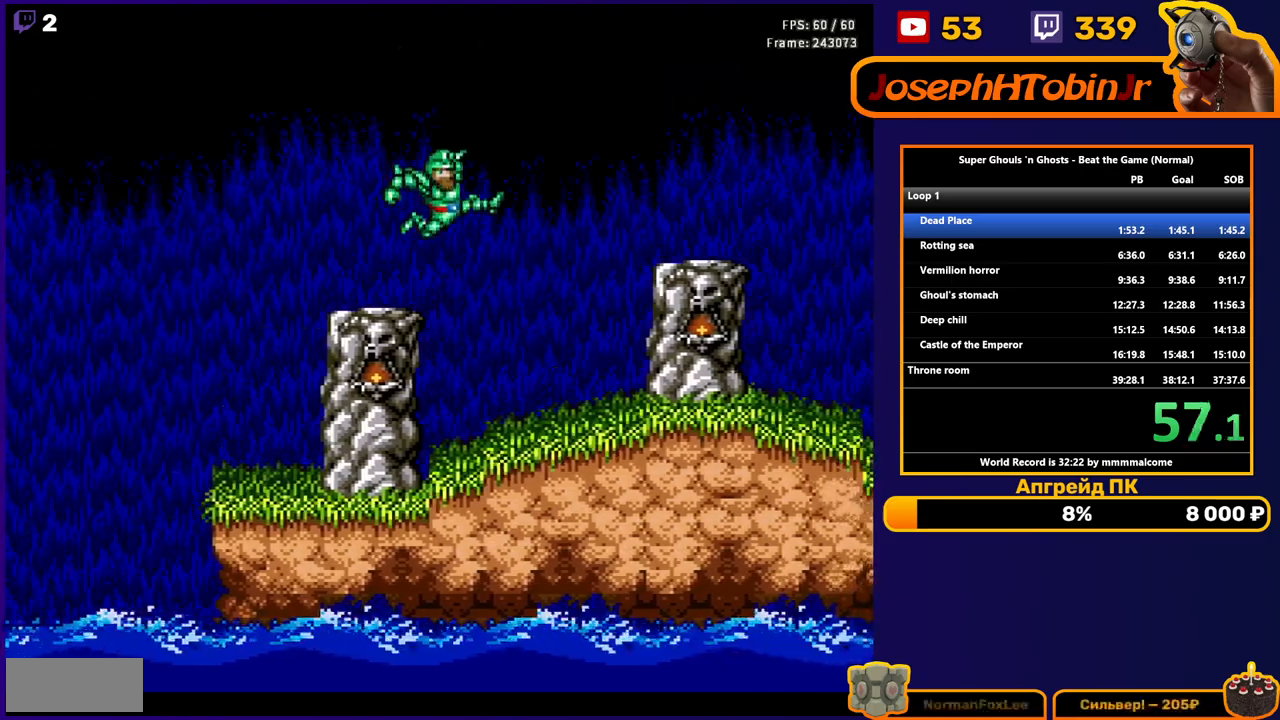
{"buttons": ["DPAD_RIGHT"], "events": []}
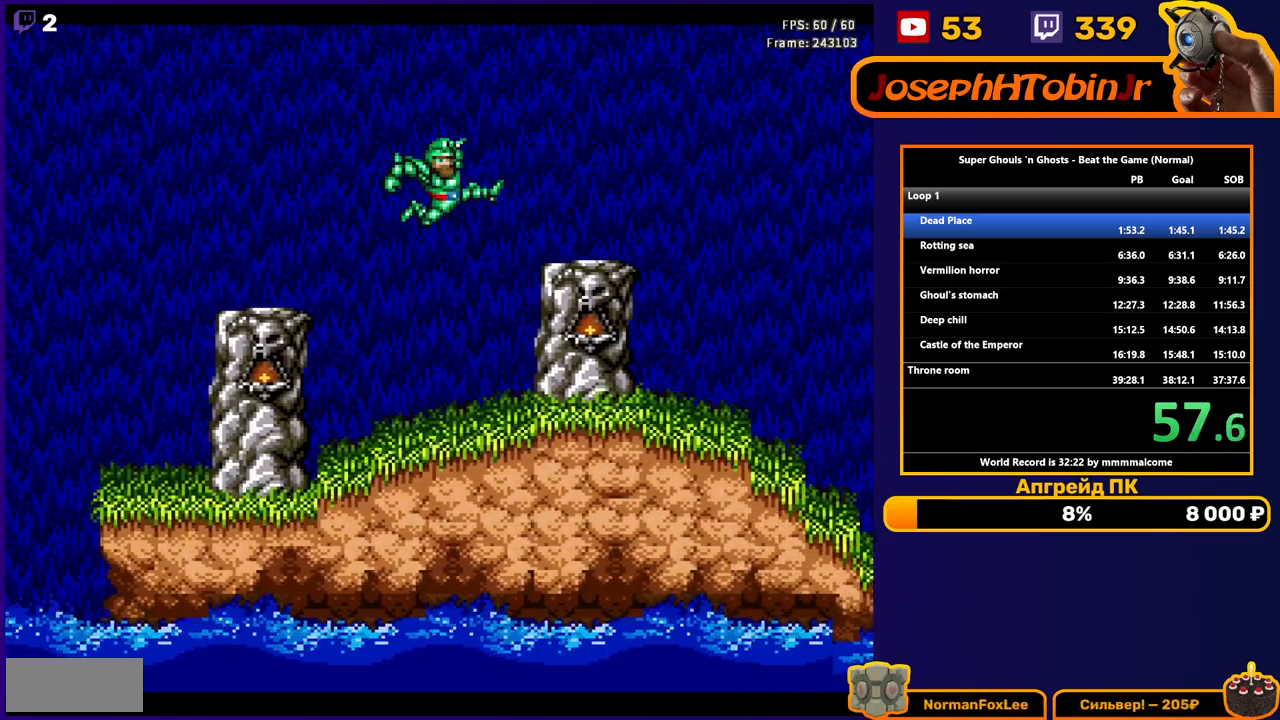
{"buttons": ["DPAD_RIGHT"], "events": [[150, "A", "down"], [267, "A", "up"]]}
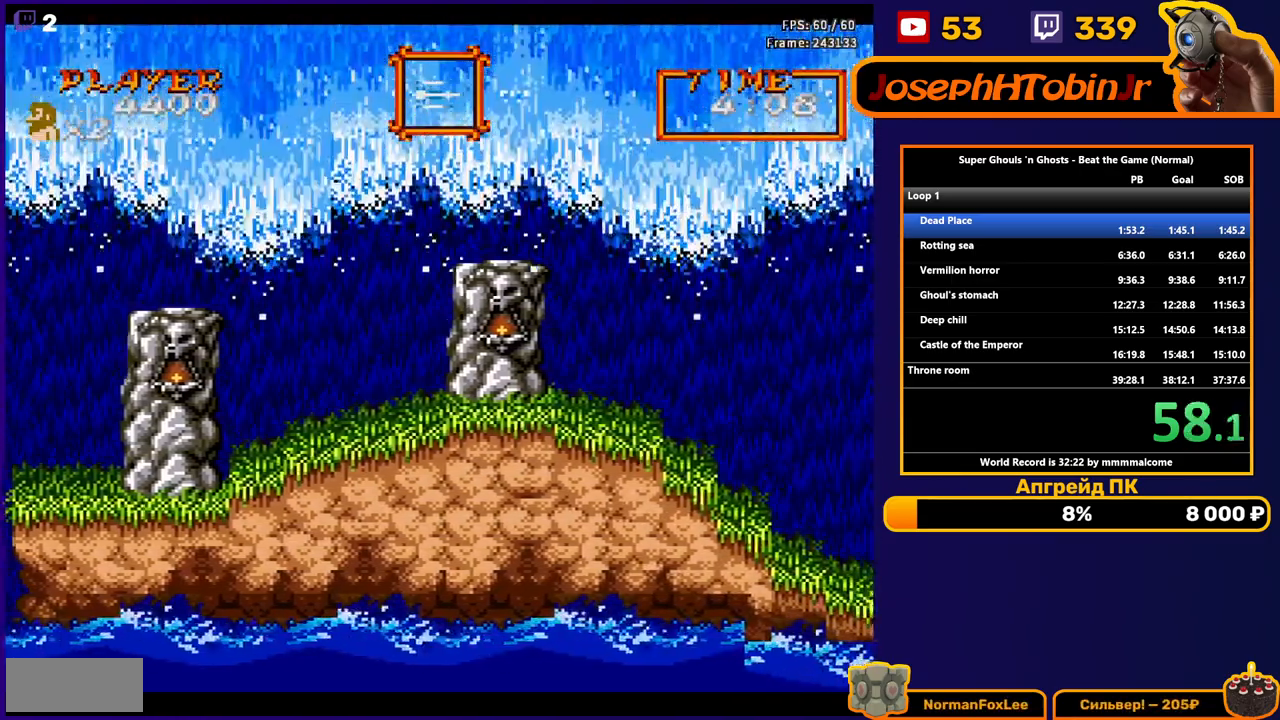
{"buttons": [], "events": [[250, "DPAD_RIGHT", "up"]]}
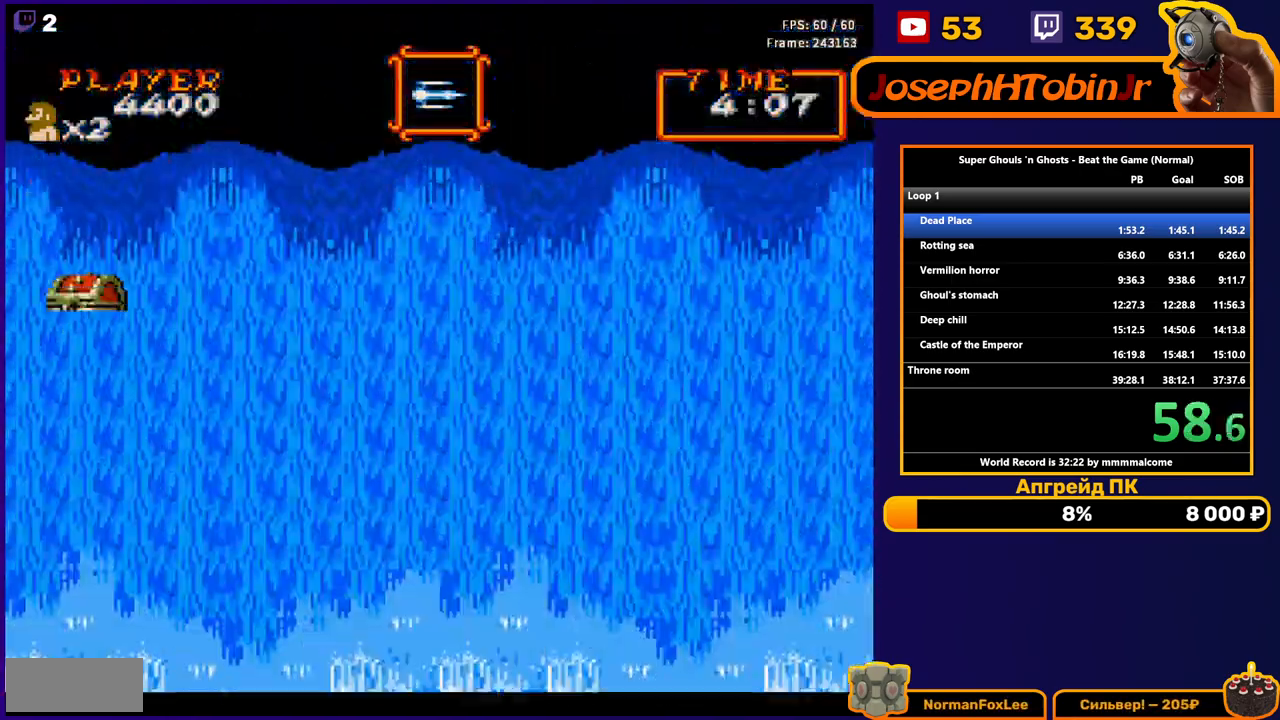
{"buttons": [], "events": [[333, "DPAD_RIGHT", "down"], [383, "DPAD_RIGHT", "up"]]}
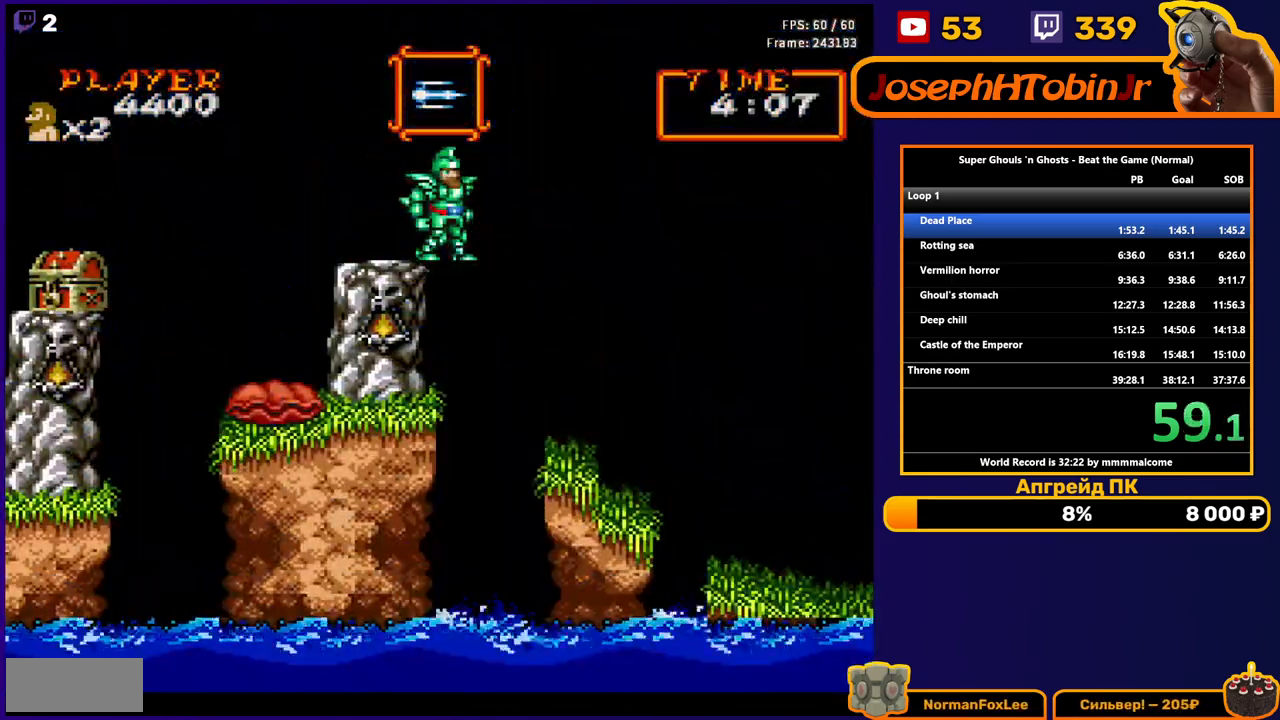
{"buttons": ["DPAD_DOWN"], "events": [[33, "DPAD_LEFT", "down"], [133, "DPAD_LEFT", "up"], [317, "DPAD_DOWN", "down"]]}
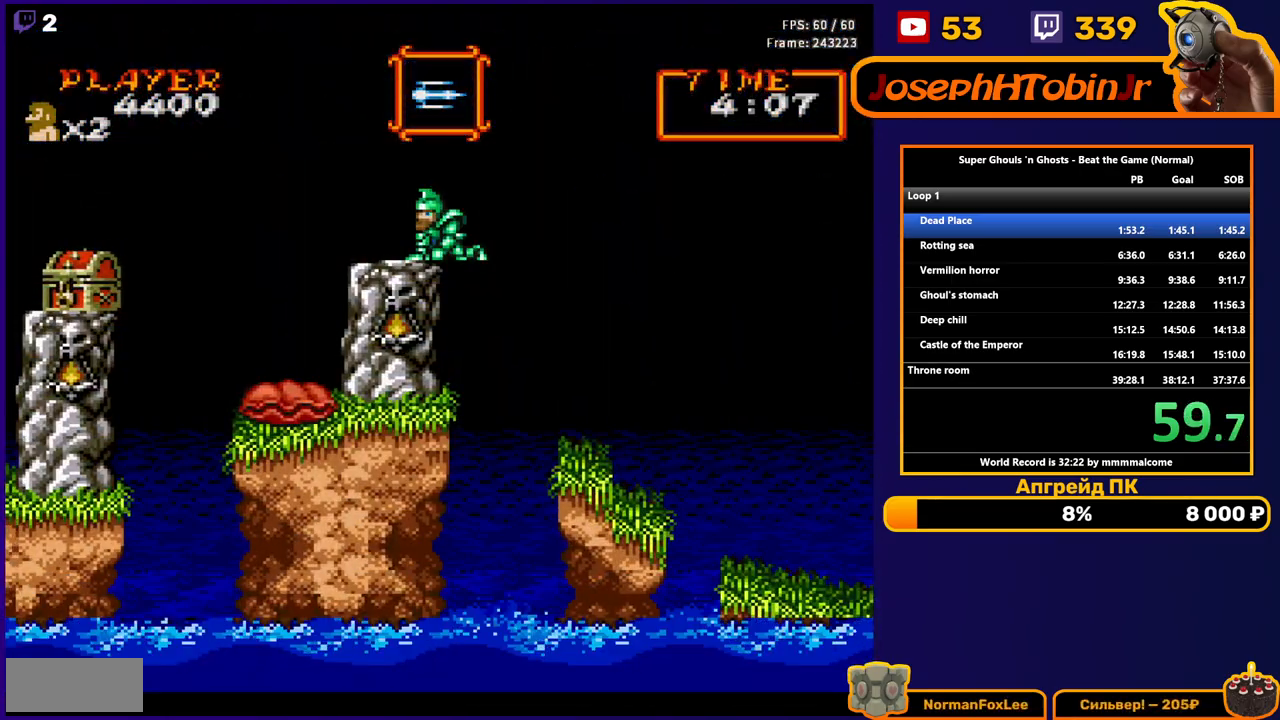
{"buttons": ["DPAD_DOWN"], "events": [[433, "B", "down"], [500, "B", "up"]]}